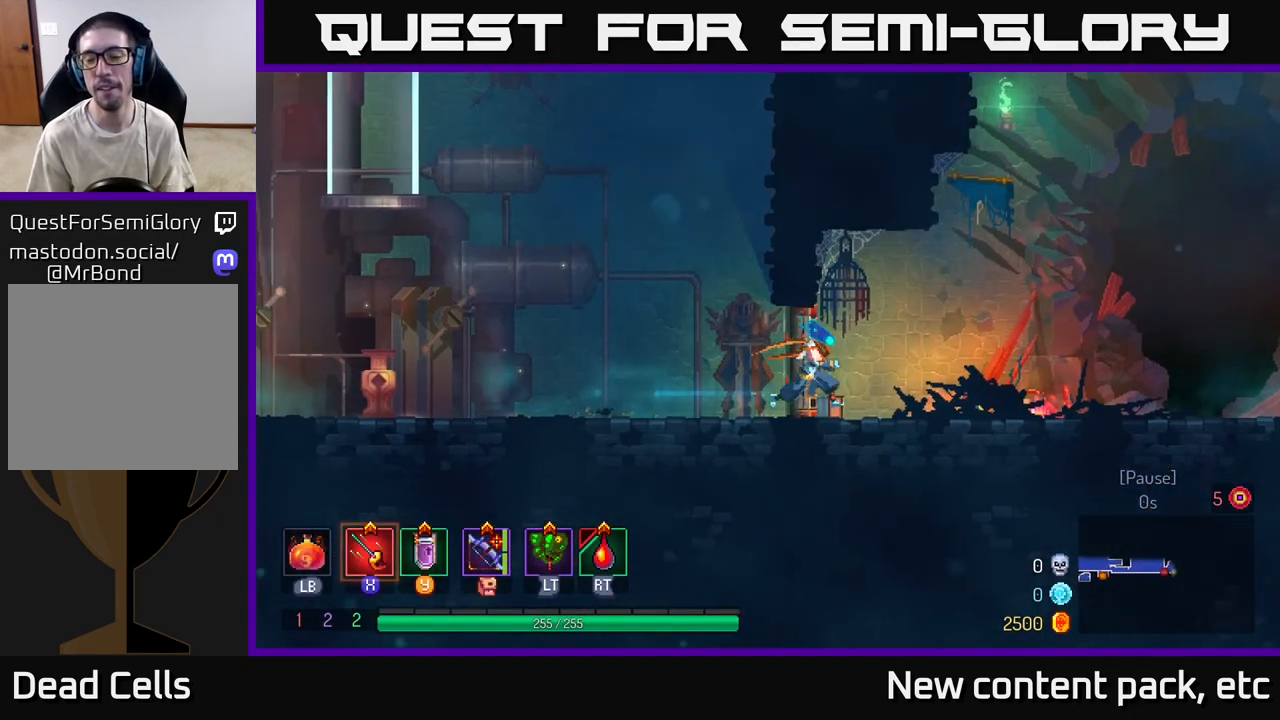
Gameplay with a controller (Xbox layout); each line is a JSON object with the inputs held at the frame after it. "events" lists button and stick changes between this image and that frame as [ms after this image, input, new state], when the widget could be followed in between. Not read: L3 R3.
{"buttons": ["A"], "left_stick": "right", "right_stick": "center", "events": [[367, "A", "down"]]}
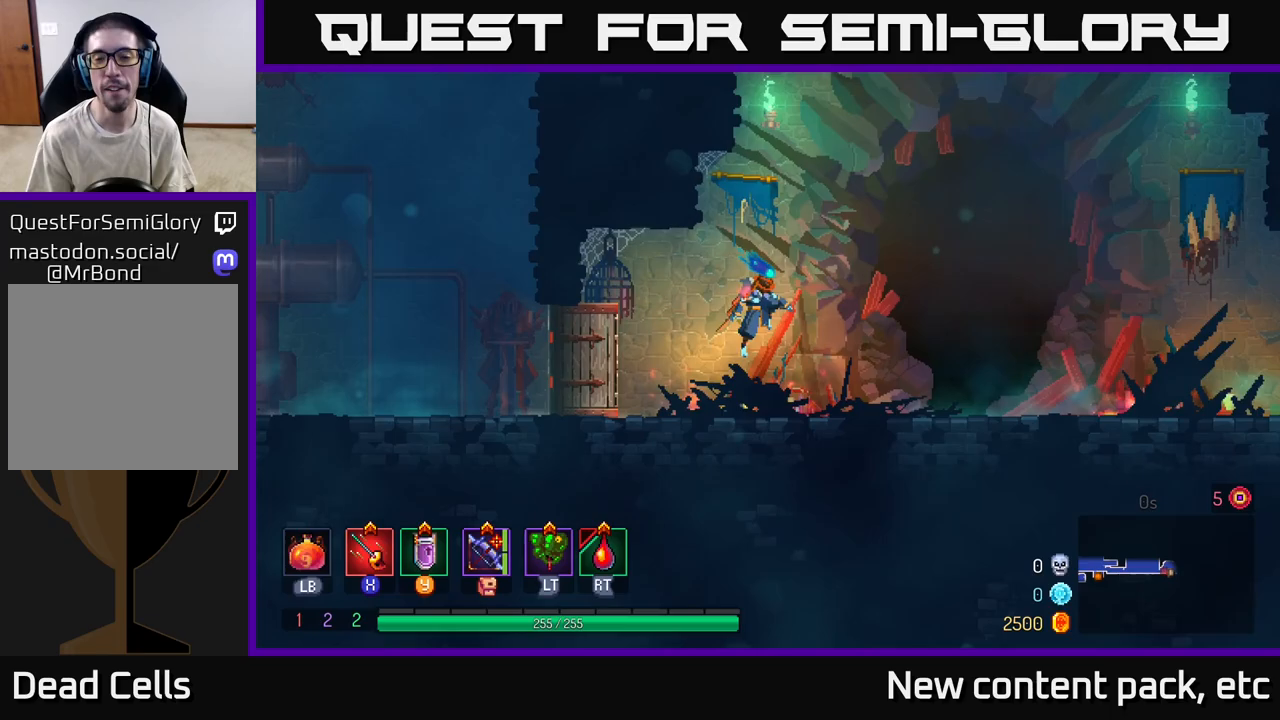
{"buttons": ["B"], "left_stick": "right", "right_stick": "center", "events": [[50, "A", "up"], [333, "B", "down"]]}
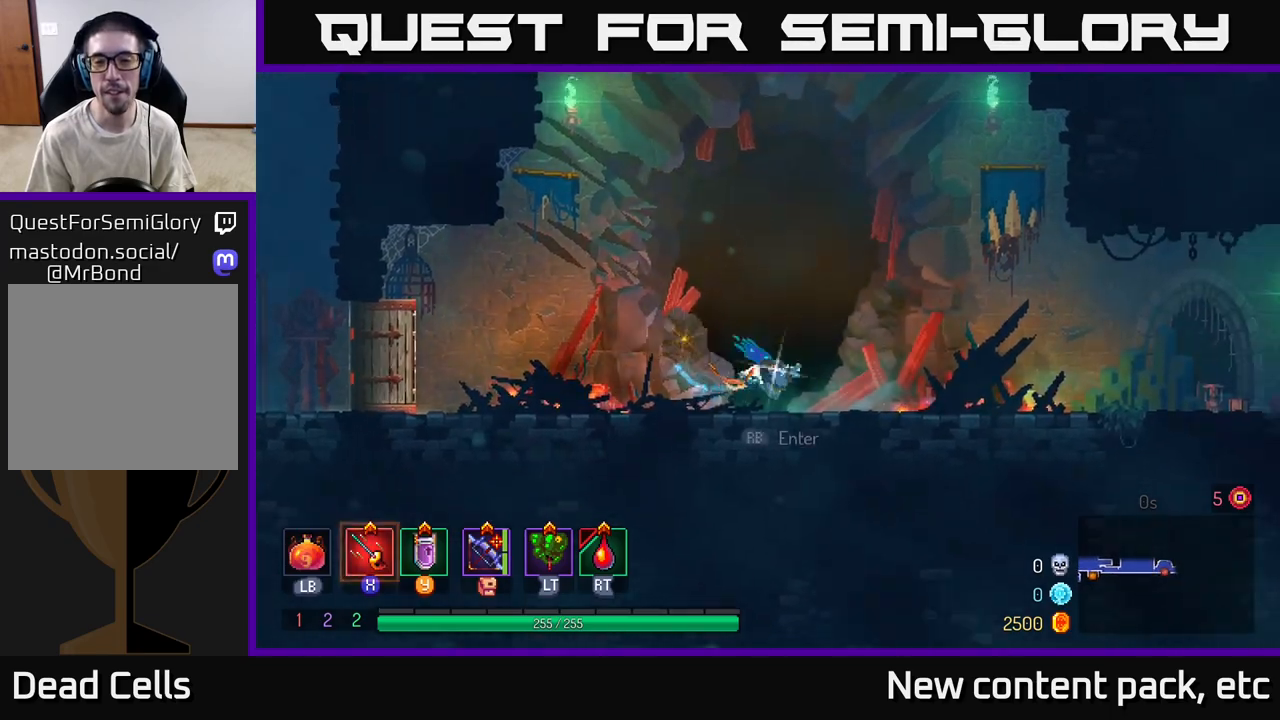
{"buttons": ["A"], "left_stick": "right", "right_stick": "center", "events": [[50, "B", "up"], [400, "A", "down"]]}
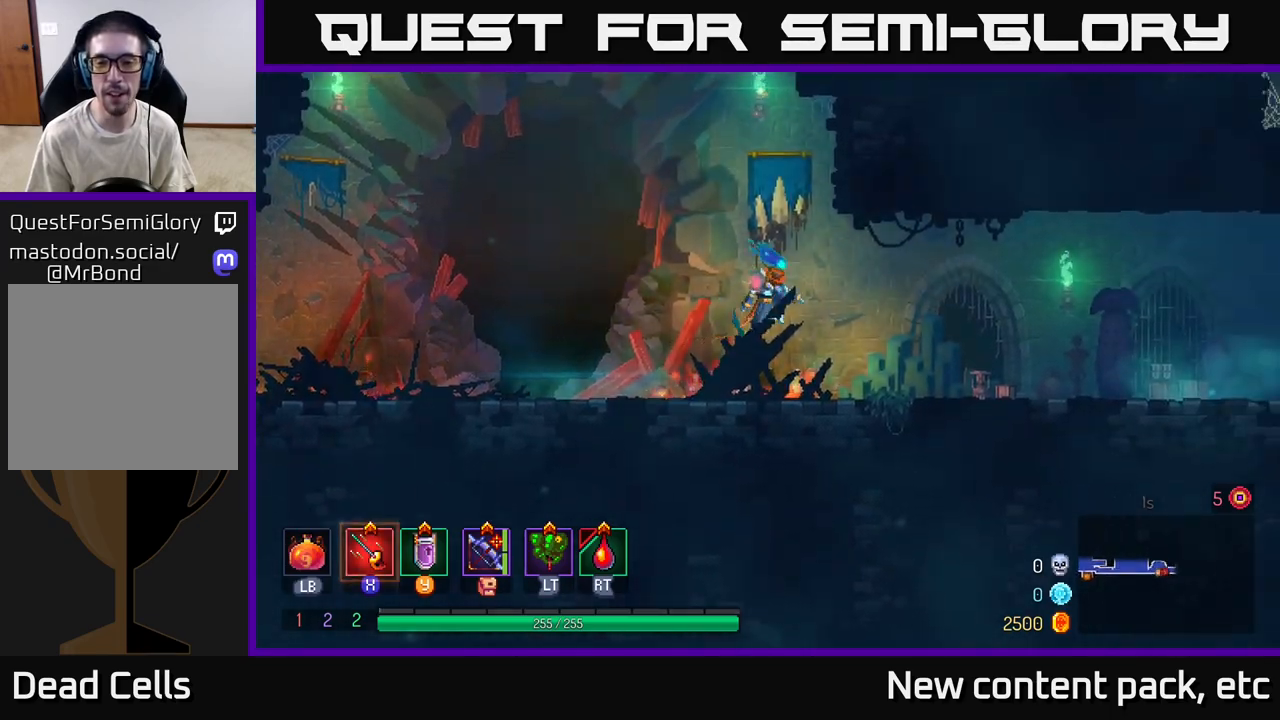
{"buttons": ["B"], "left_stick": "right", "right_stick": "center", "events": [[67, "A", "up"], [433, "B", "down"]]}
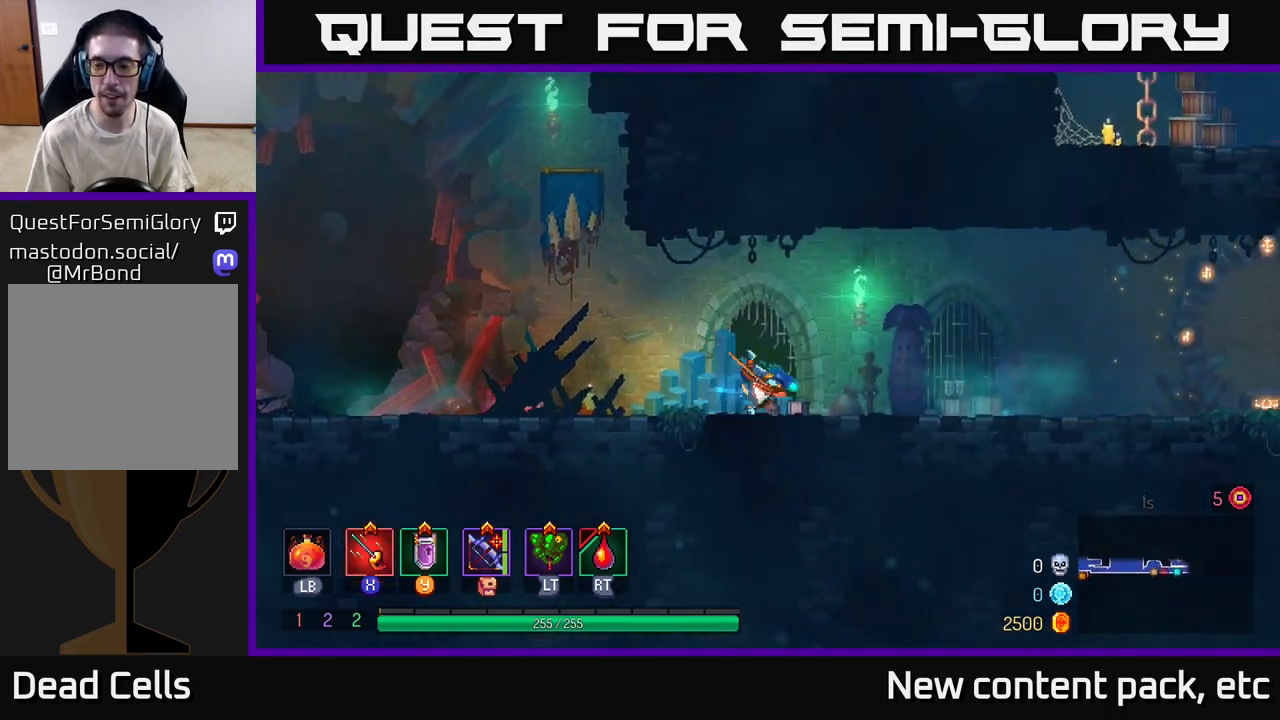
{"buttons": ["A"], "left_stick": "right", "right_stick": "center", "events": [[150, "B", "up"], [367, "A", "down"]]}
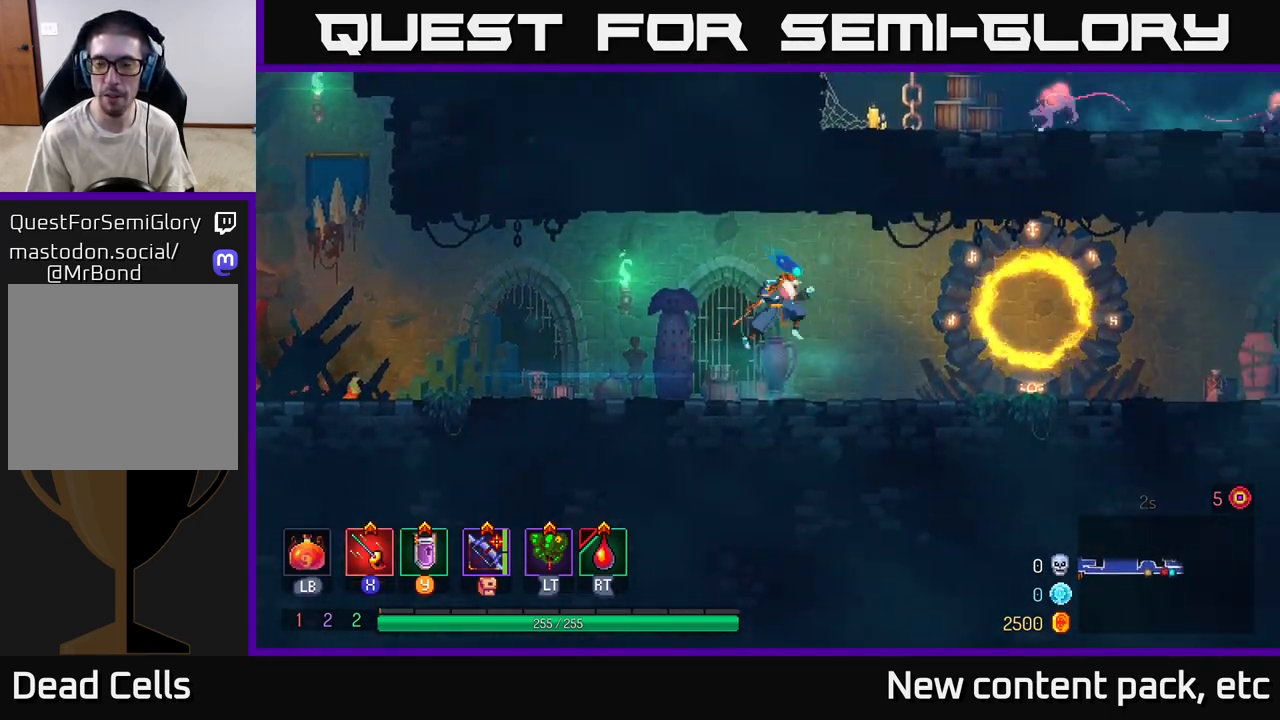
{"buttons": ["B"], "left_stick": "right", "right_stick": "center", "events": [[33, "A", "up"], [367, "B", "down"]]}
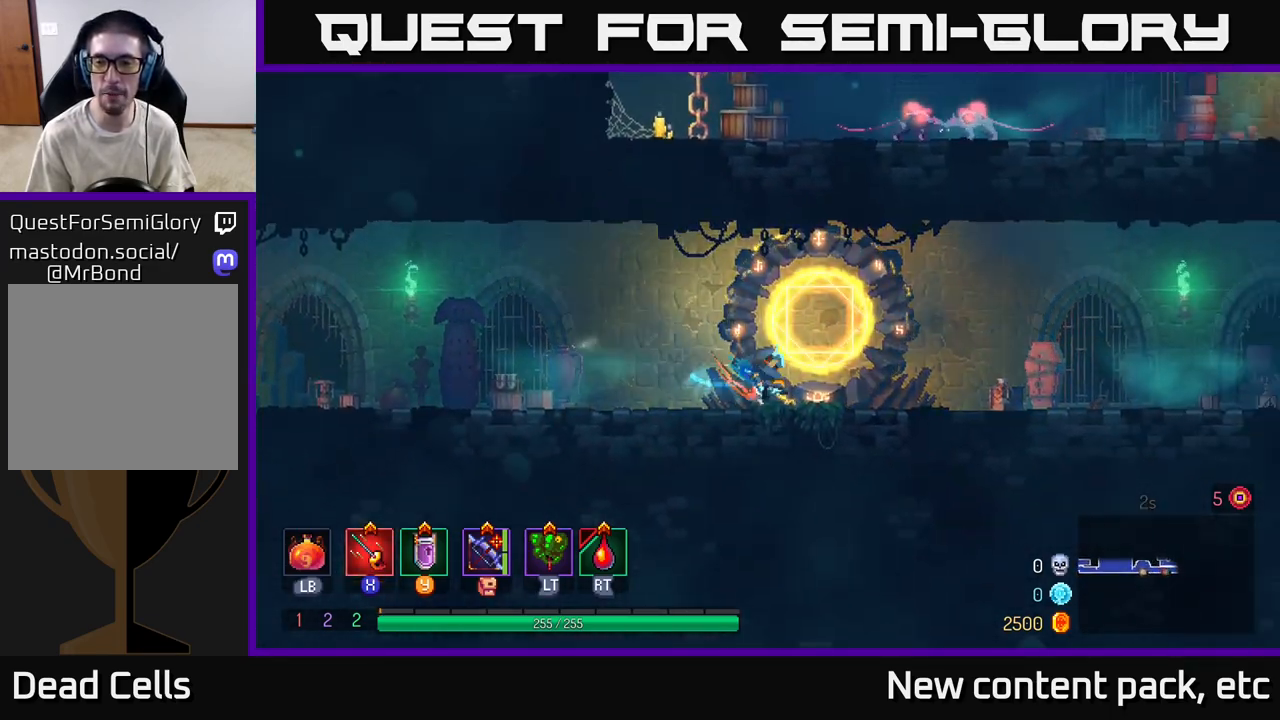
{"buttons": [], "left_stick": "right", "right_stick": "center", "events": [[50, "B", "up"], [350, "A", "down"], [500, "A", "up"]]}
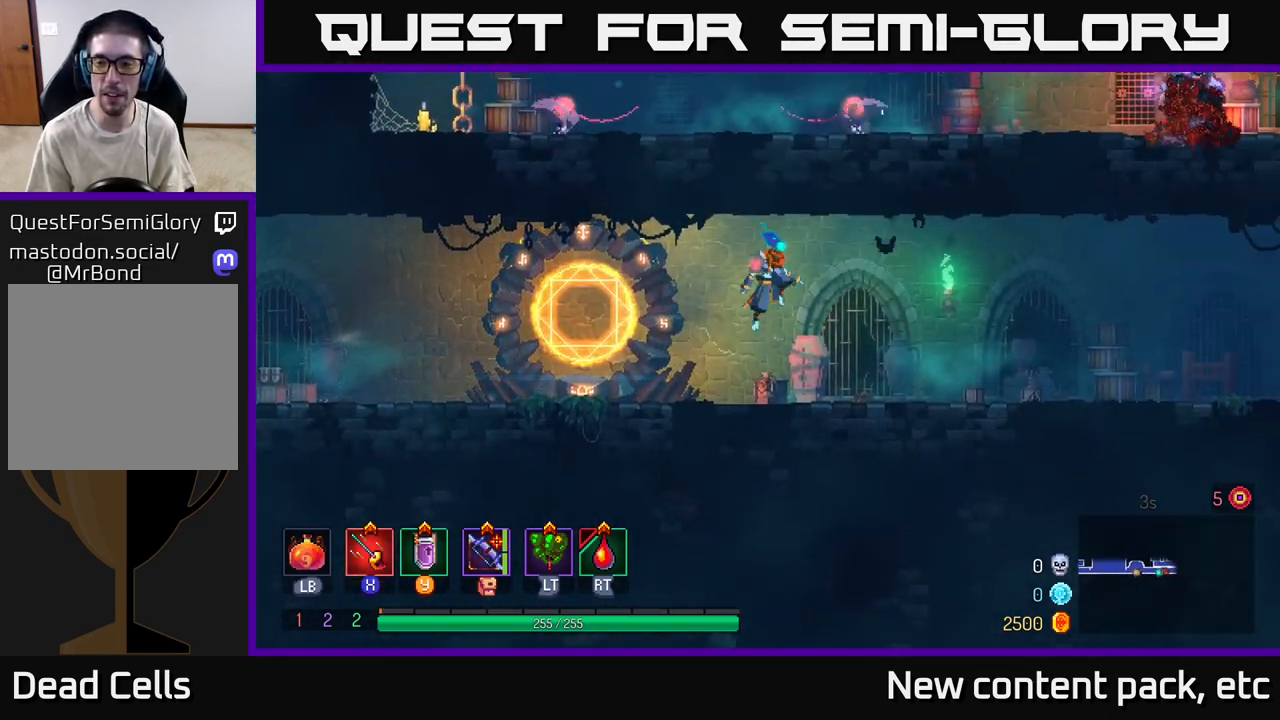
{"buttons": ["B"], "left_stick": "right", "right_stick": "center", "events": [[383, "B", "down"]]}
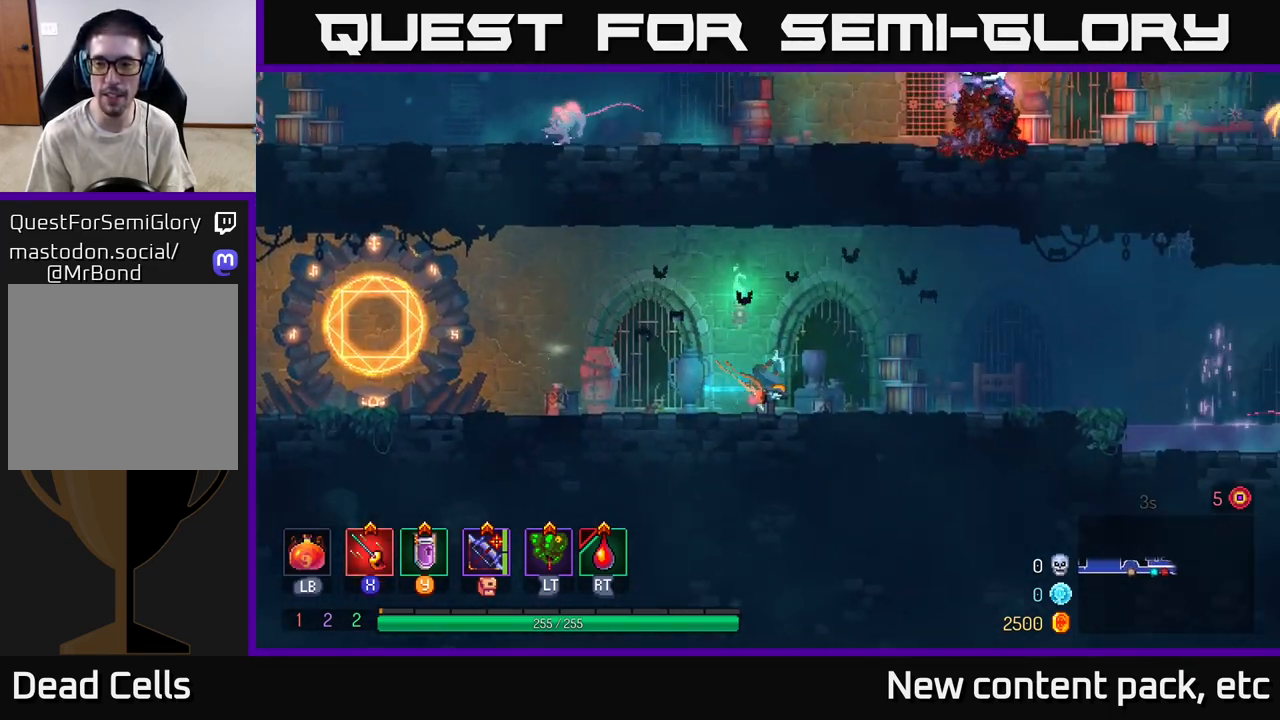
{"buttons": [], "left_stick": "right", "right_stick": "center", "events": [[83, "B", "up"]]}
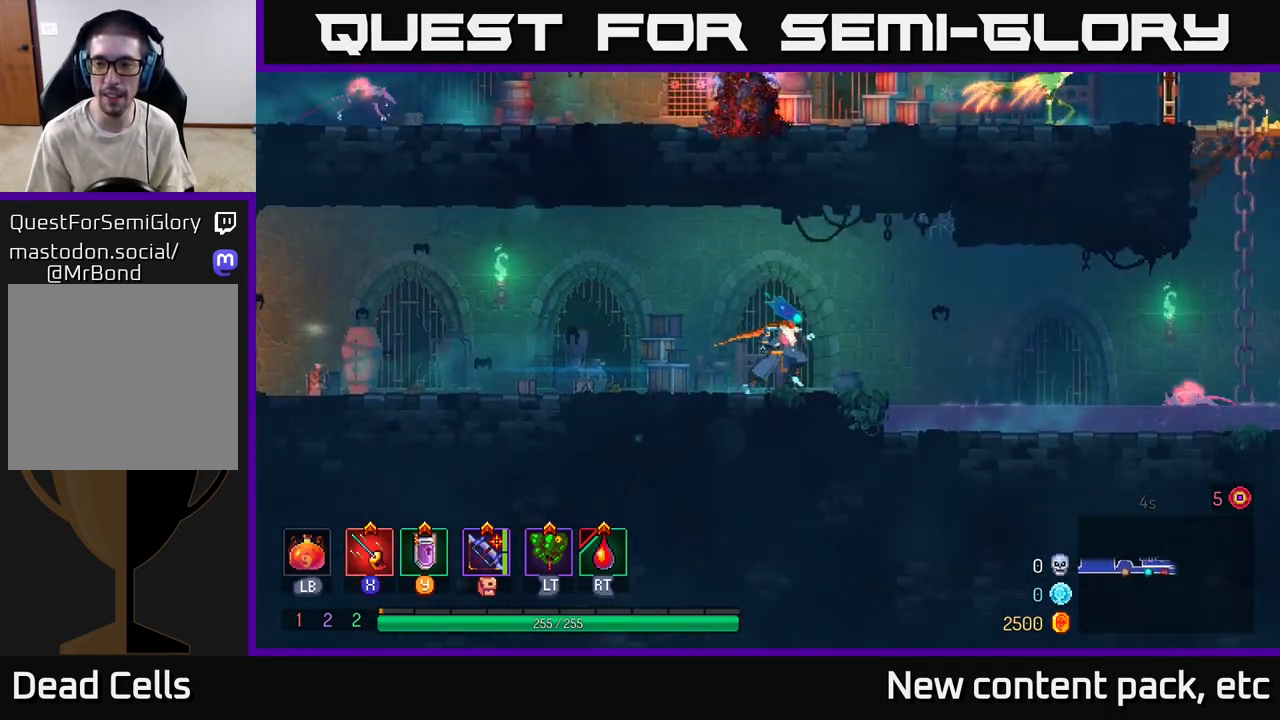
{"buttons": [], "left_stick": "right", "right_stick": "center", "events": [[100, "A", "down"], [183, "A", "up"], [400, "B", "down"], [483, "B", "up"]]}
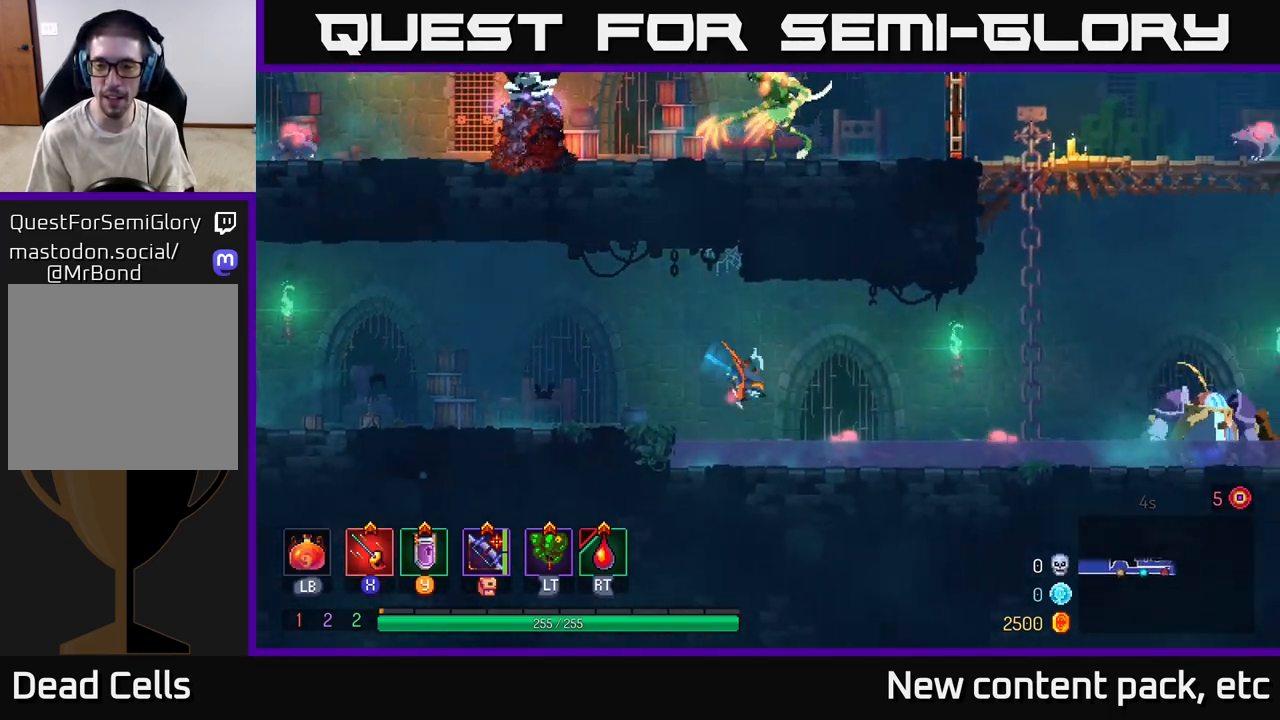
{"buttons": [], "left_stick": "right", "right_stick": "center", "events": [[150, "X", "down"], [217, "X", "up"], [300, "X", "down"], [350, "X", "up"], [433, "X", "down"], [483, "X", "up"]]}
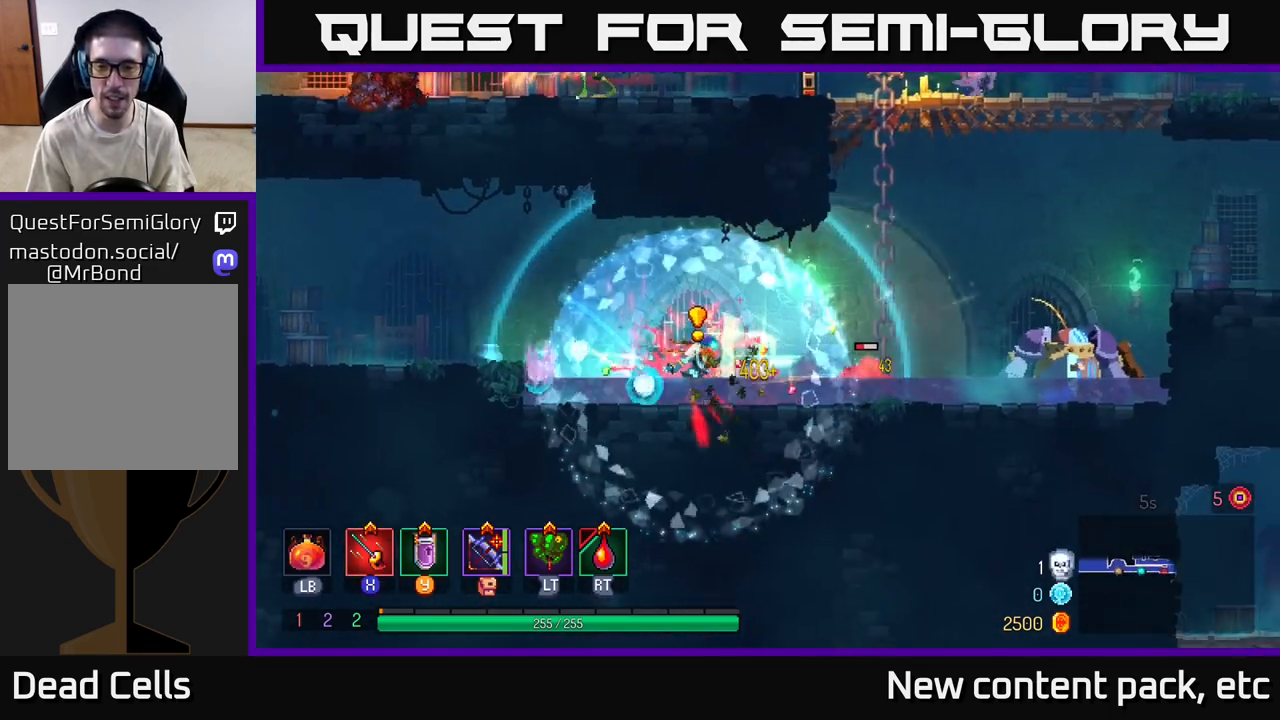
{"buttons": [], "left_stick": "right", "right_stick": "center", "events": [[83, "X", "down"], [150, "X", "up"], [250, "X", "down"], [300, "X", "up"]]}
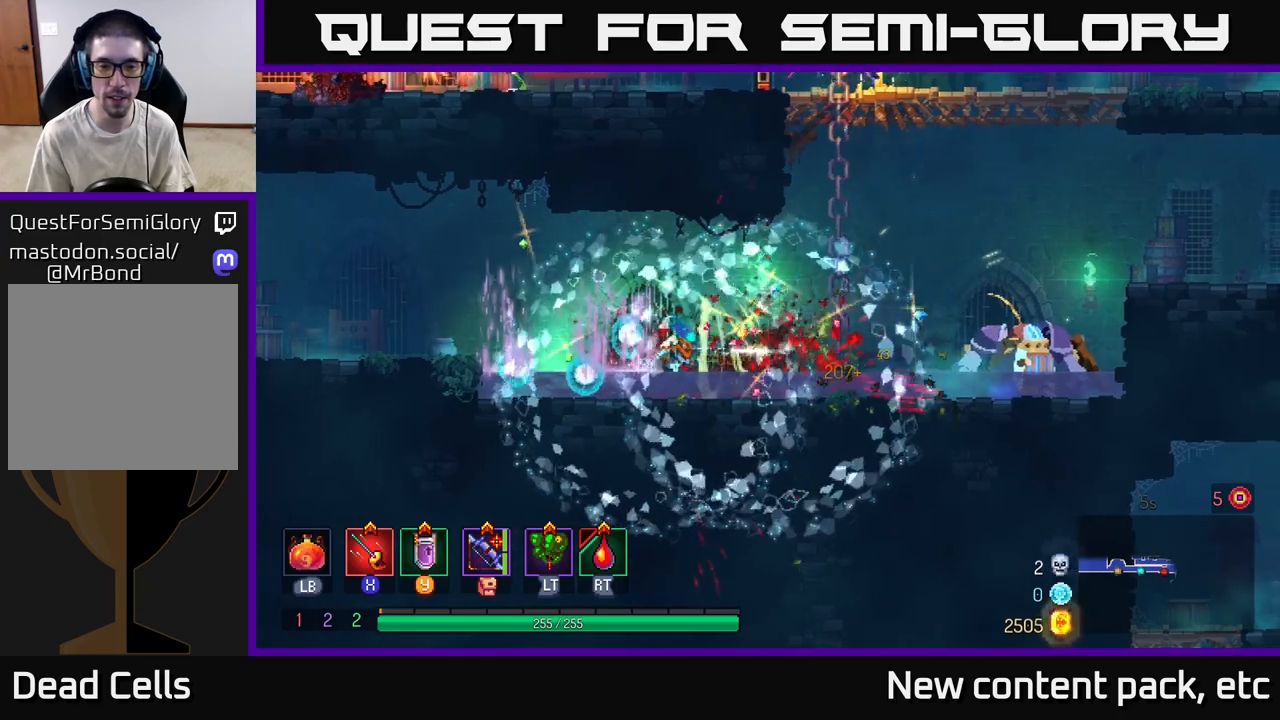
{"buttons": [], "left_stick": "right", "right_stick": "center", "events": []}
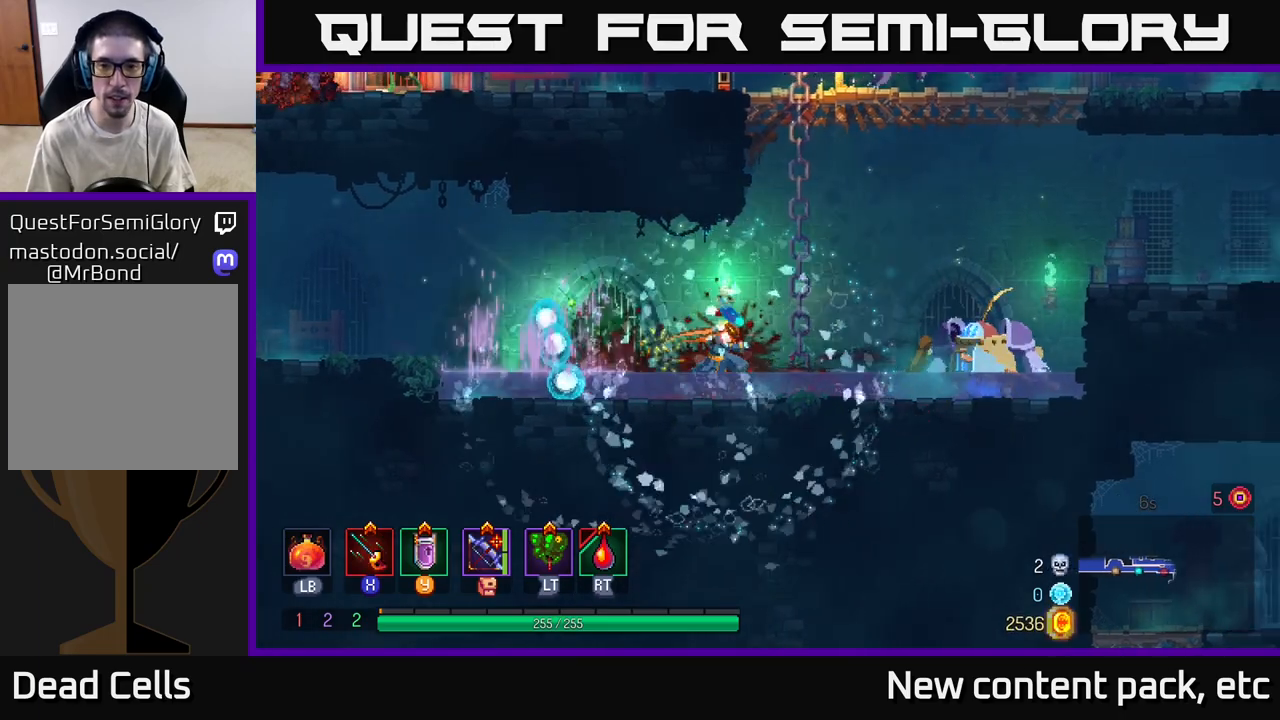
{"buttons": [], "left_stick": "right", "right_stick": "center", "events": []}
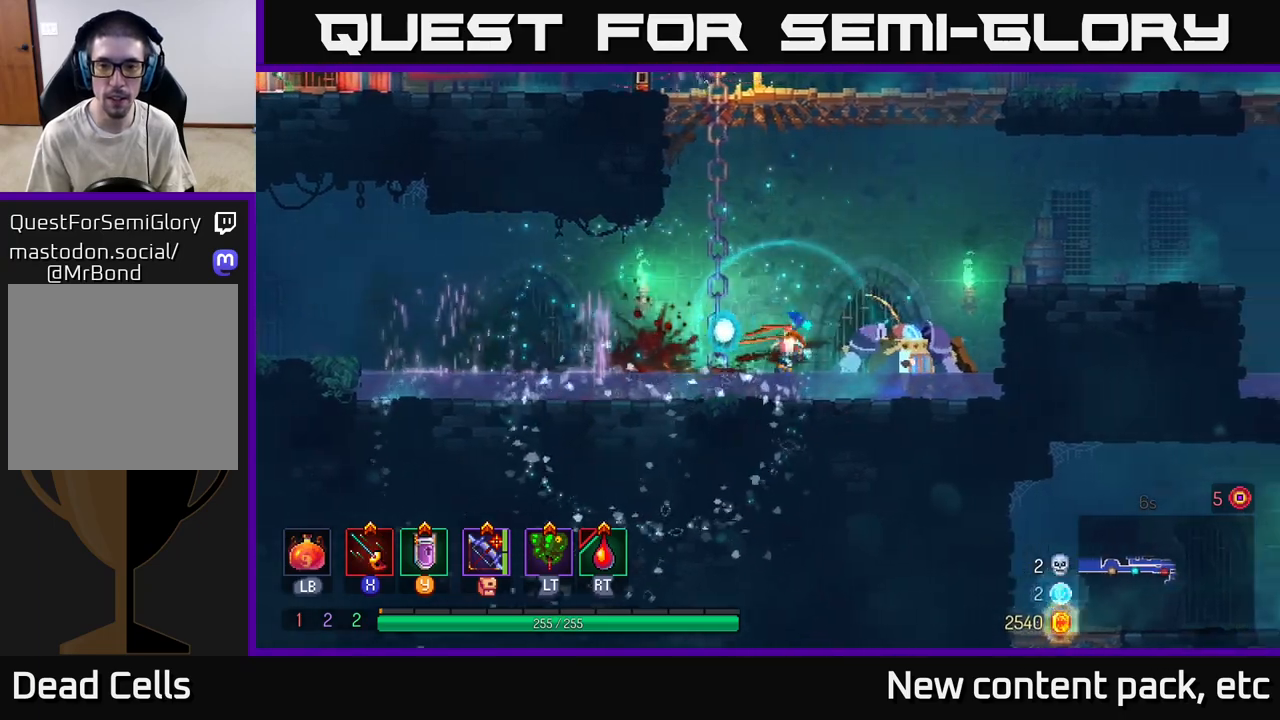
{"buttons": [], "left_stick": "left", "right_stick": "center", "events": [[50, "B", "down"], [250, "B", "up"], [400, "X", "down"], [450, "left_stick", "left"], [483, "X", "up"]]}
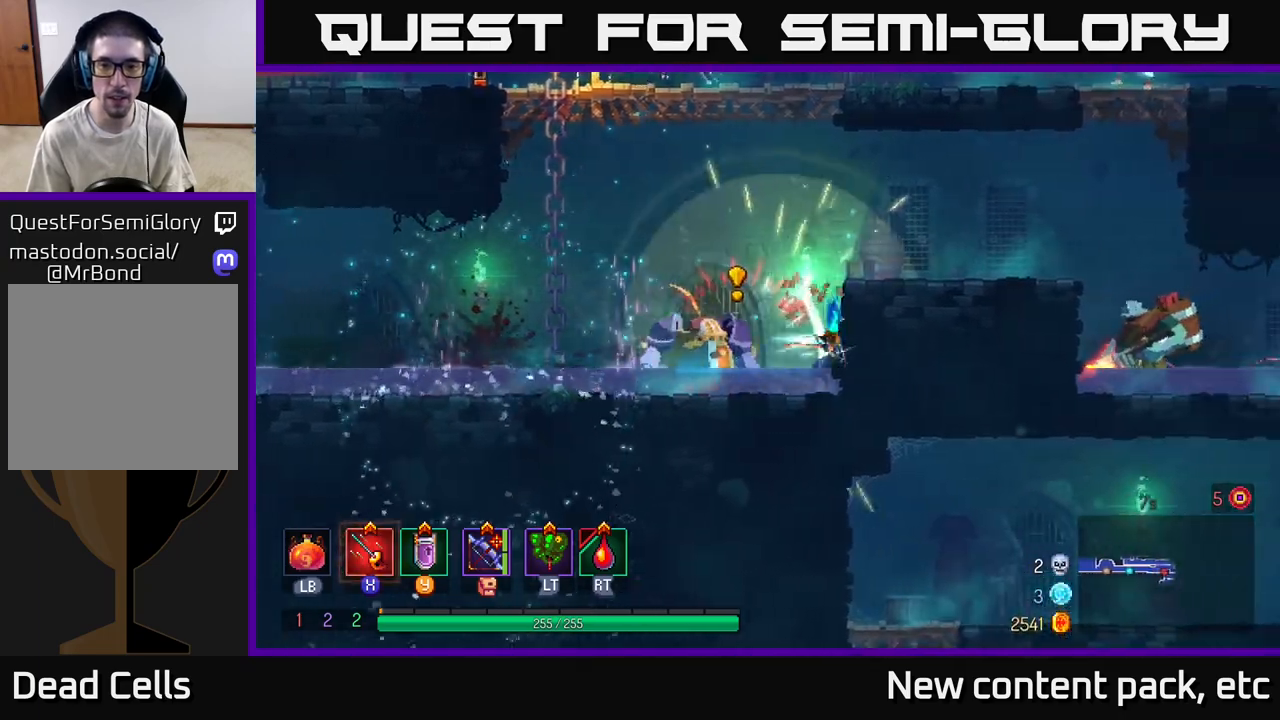
{"buttons": ["X"], "left_stick": "left", "right_stick": "center", "events": [[50, "X", "down"], [117, "X", "up"], [183, "X", "down"], [267, "X", "up"], [333, "X", "down"], [417, "X", "up"], [483, "X", "down"]]}
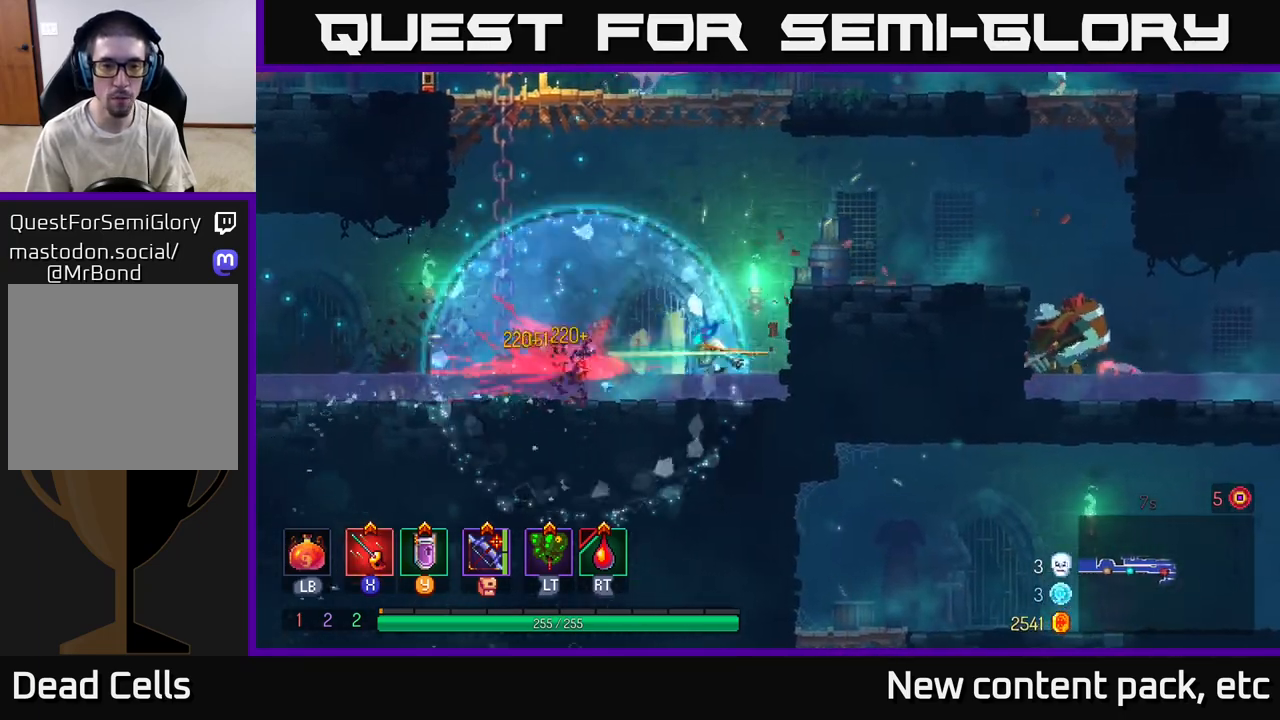
{"buttons": [], "left_stick": "right", "right_stick": "center", "events": [[83, "X", "up"], [150, "X", "down"], [217, "X", "up"], [300, "left_stick", "center"], [433, "left_stick", "right"]]}
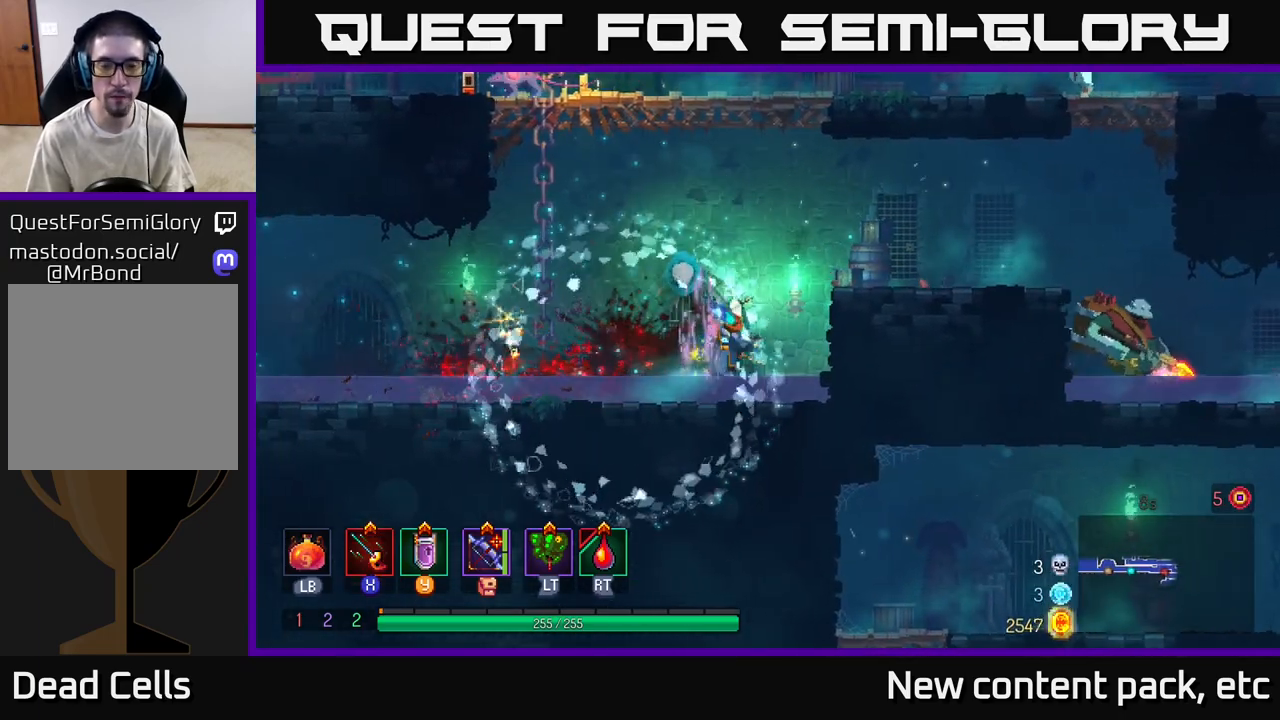
{"buttons": [], "left_stick": "right", "right_stick": "center", "events": [[17, "A", "down"], [133, "A", "up"], [217, "A", "down"], [350, "A", "up"]]}
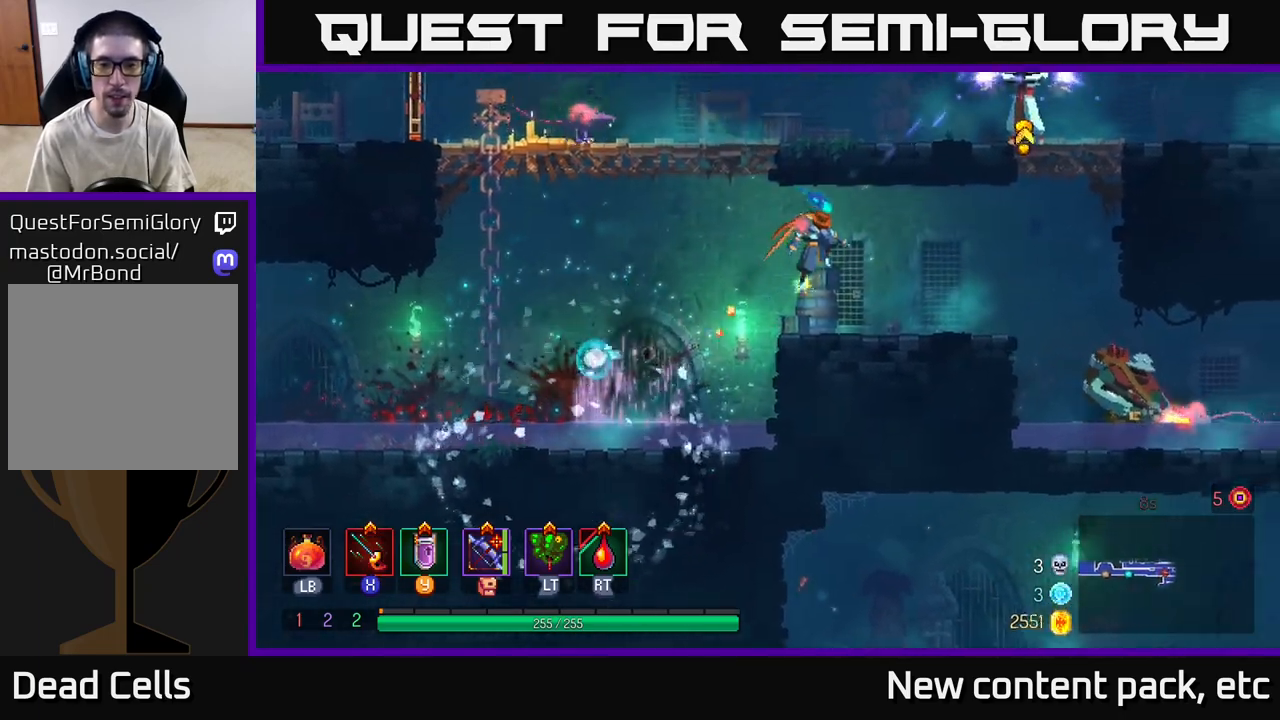
{"buttons": ["B"], "left_stick": "right", "right_stick": "center", "events": [[450, "B", "down"]]}
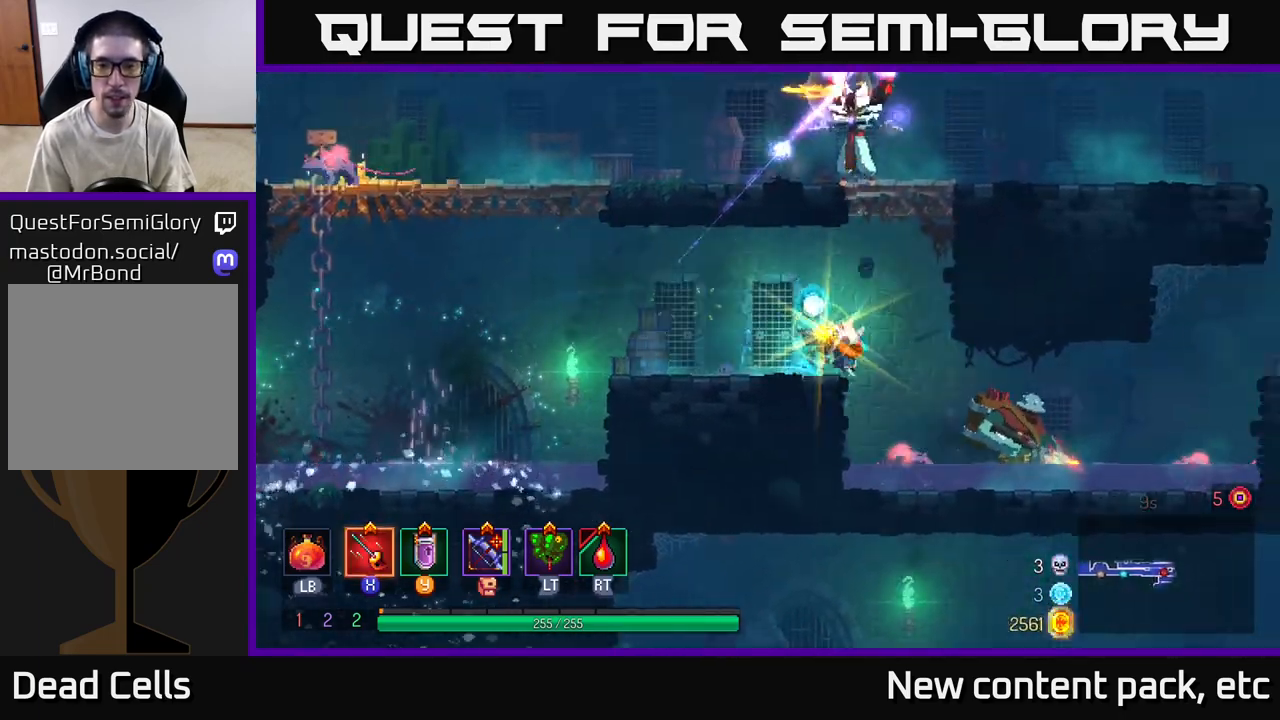
{"buttons": [], "left_stick": "down-right", "right_stick": "center", "events": [[50, "B", "up"], [300, "X", "down"], [367, "X", "up"], [433, "left_stick", "down-right"], [450, "X", "down"], [500, "X", "up"]]}
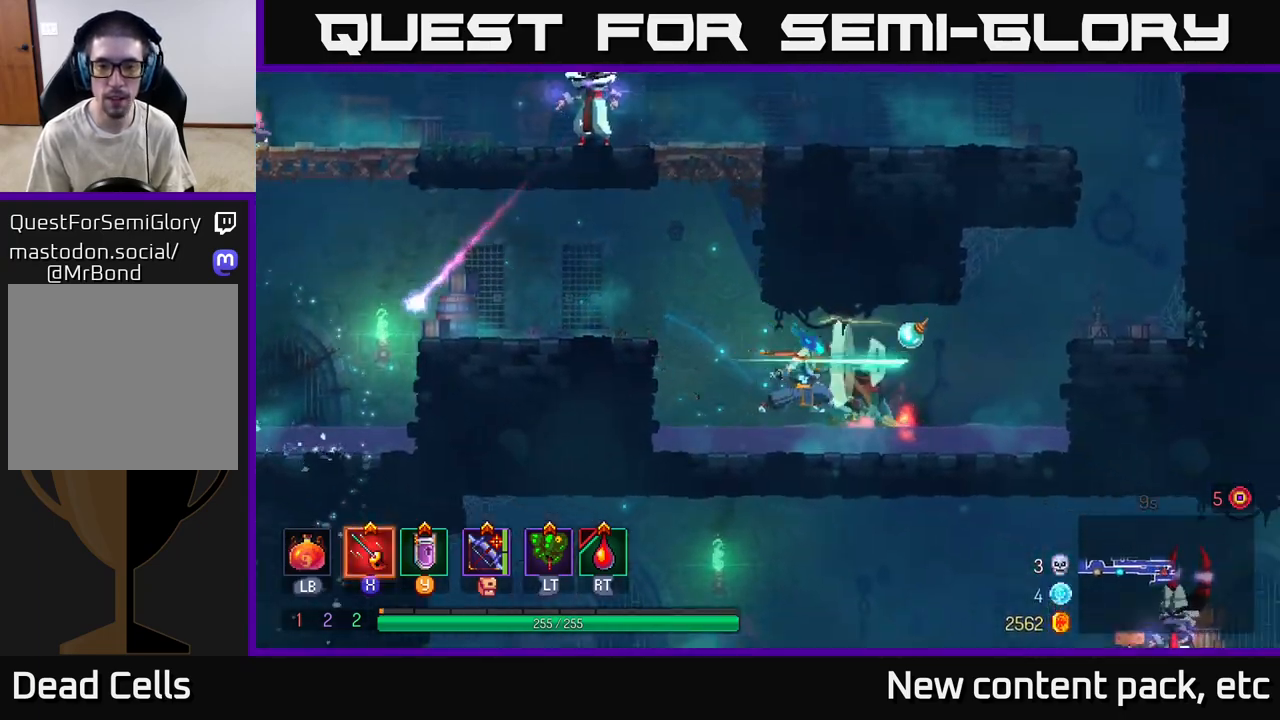
{"buttons": [], "left_stick": "down", "right_stick": "center", "events": [[17, "left_stick", "down"], [67, "X", "down"], [133, "left_stick", "down-right"], [150, "X", "up"], [217, "X", "down"], [300, "X", "up"], [383, "X", "down"], [467, "X", "up"], [483, "left_stick", "down"]]}
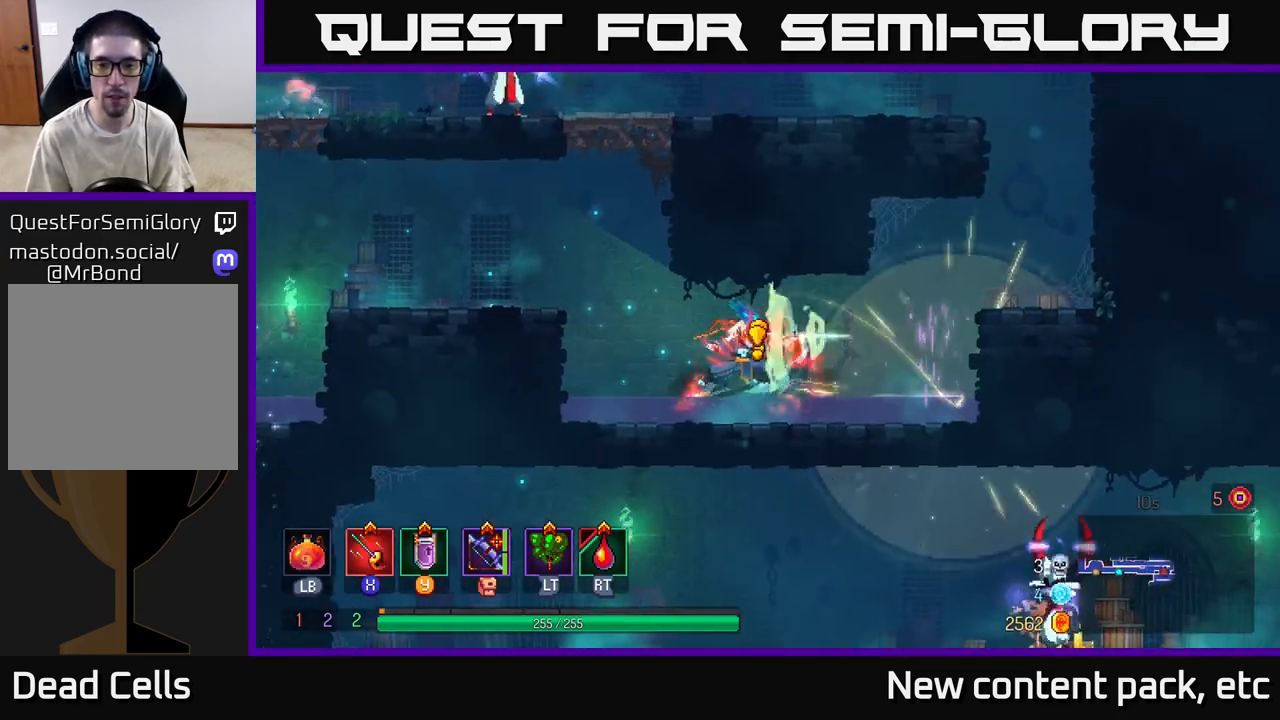
{"buttons": ["X"], "left_stick": "left", "right_stick": "center", "events": [[33, "X", "down"], [117, "X", "up"], [167, "left_stick", "right"], [200, "B", "down"], [250, "B", "up"], [317, "B", "down"], [383, "B", "up"], [450, "left_stick", "left"], [483, "X", "down"]]}
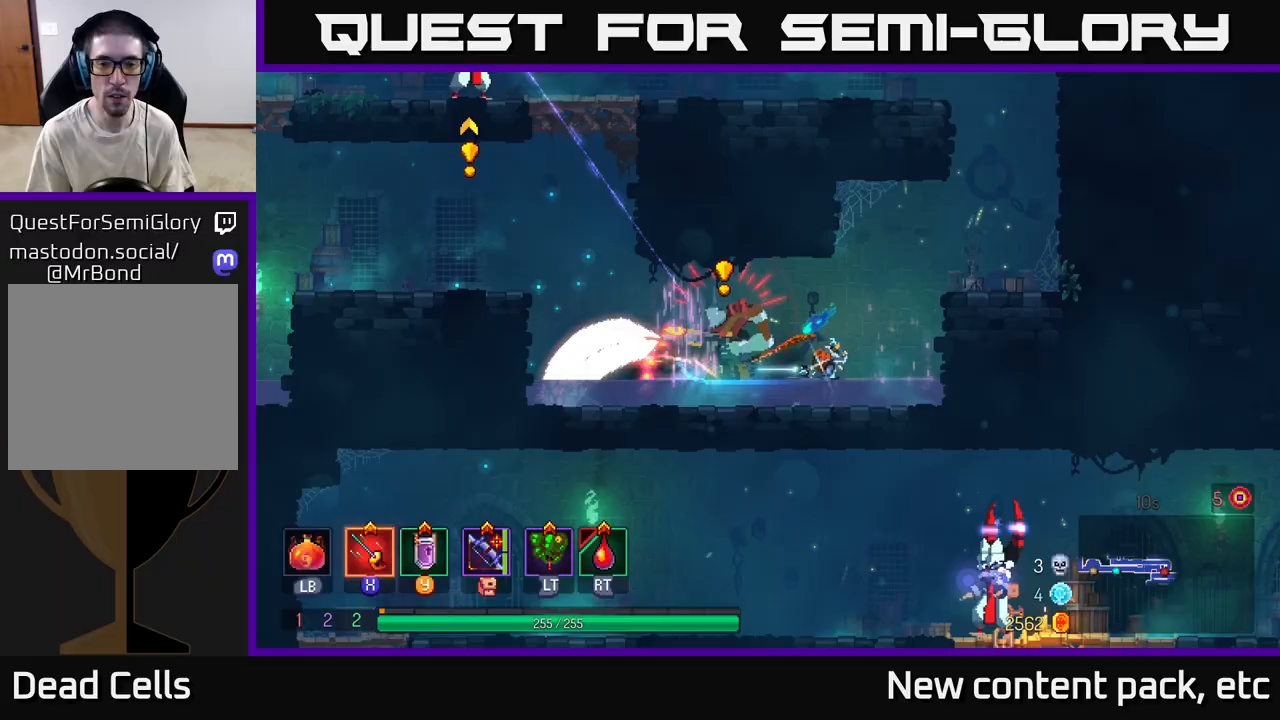
{"buttons": ["X"], "left_stick": "down-left", "right_stick": "center", "events": [[67, "X", "up"], [133, "X", "down"], [217, "X", "up"], [267, "X", "down"], [367, "X", "up"], [383, "left_stick", "down-left"], [433, "X", "down"]]}
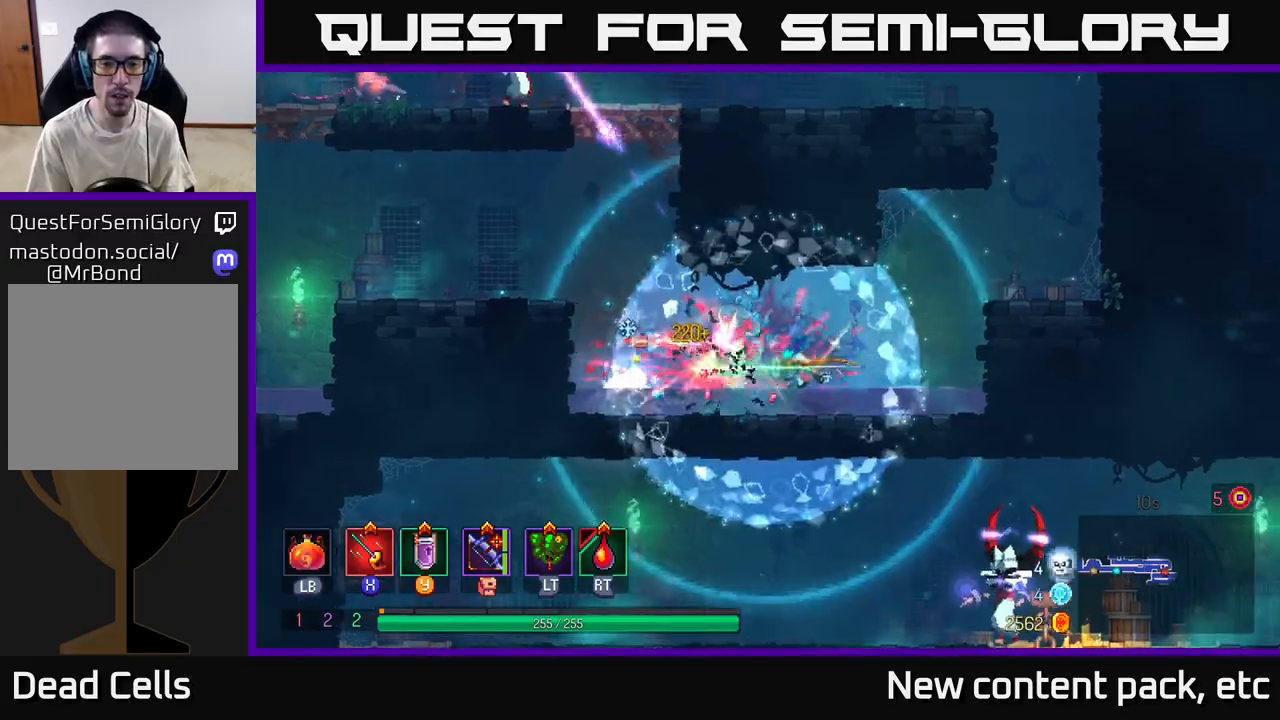
{"buttons": [], "left_stick": "left", "right_stick": "center", "events": [[33, "X", "up"], [117, "X", "down"], [150, "X", "up"], [183, "left_stick", "left"], [367, "B", "down"], [483, "B", "up"]]}
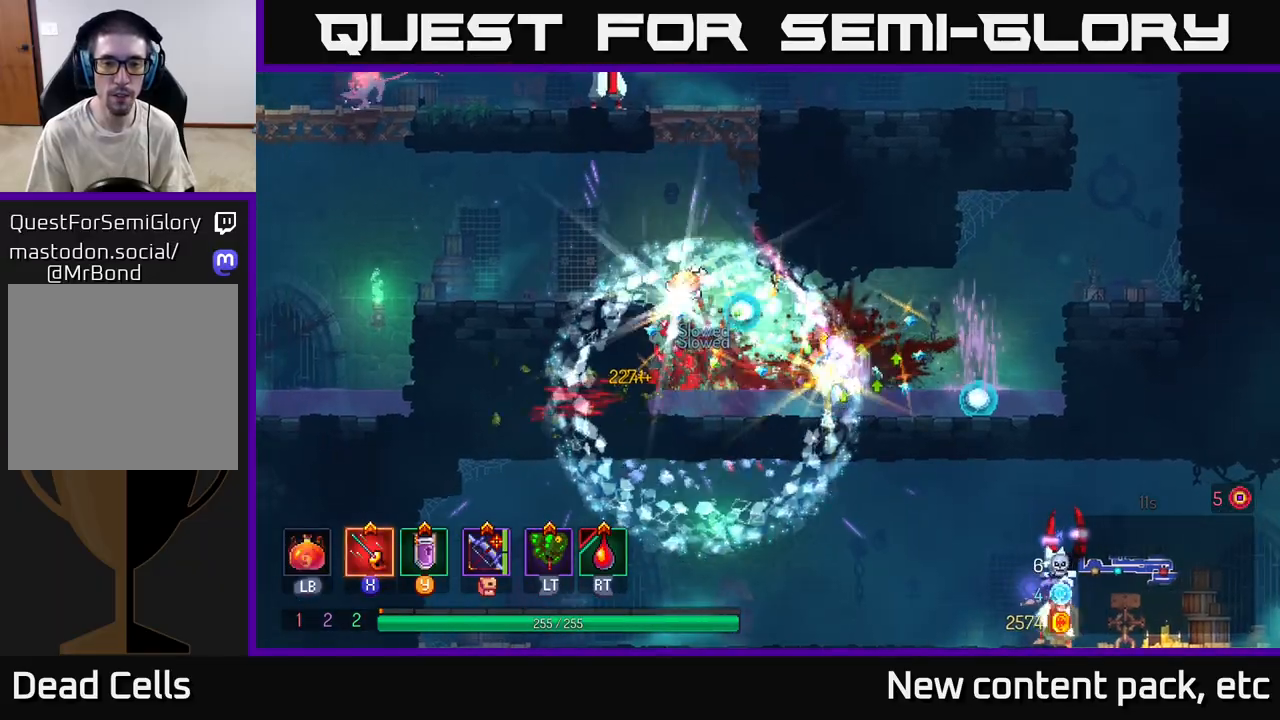
{"buttons": ["A"], "left_stick": "center", "right_stick": "center", "events": [[400, "A", "down"], [500, "left_stick", "center"]]}
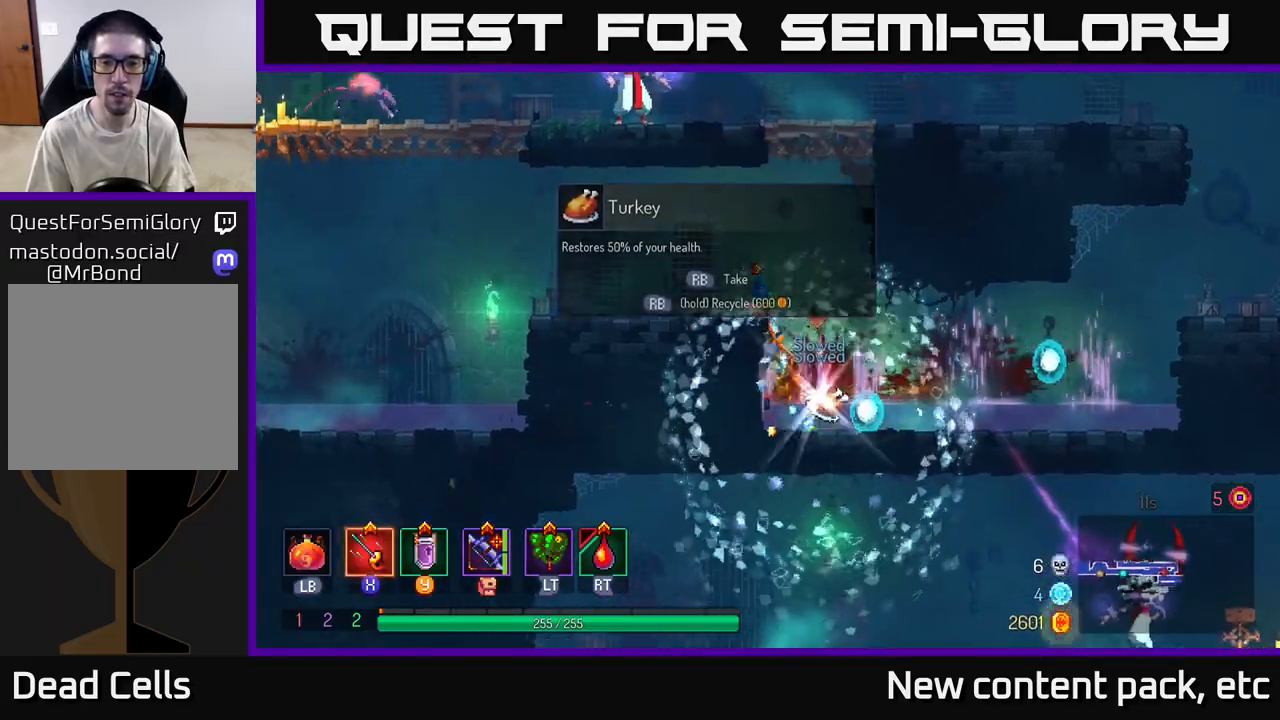
{"buttons": ["A"], "left_stick": "center", "right_stick": "center", "events": [[33, "A", "up"], [467, "A", "down"]]}
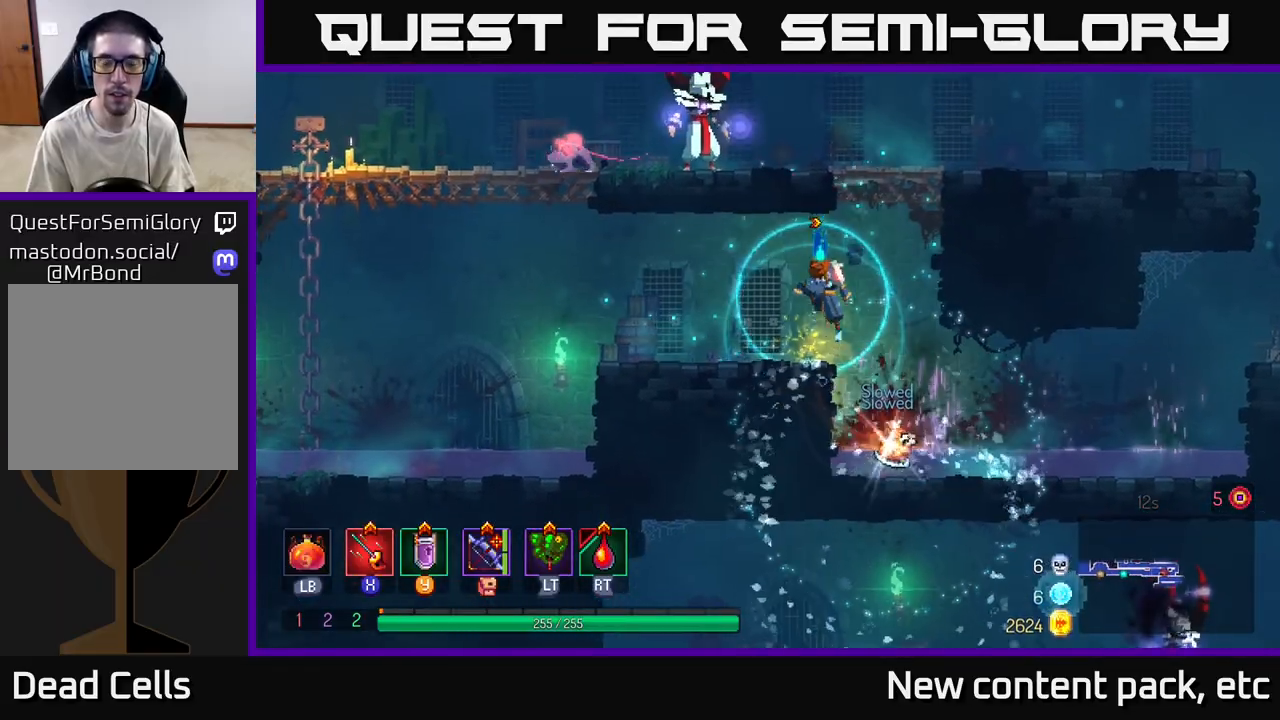
{"buttons": [], "left_stick": "left", "right_stick": "center", "events": [[33, "left_stick", "right"], [83, "A", "up"], [150, "A", "down"], [233, "left_stick", "left"], [283, "A", "up"], [367, "B", "down"], [483, "B", "up"]]}
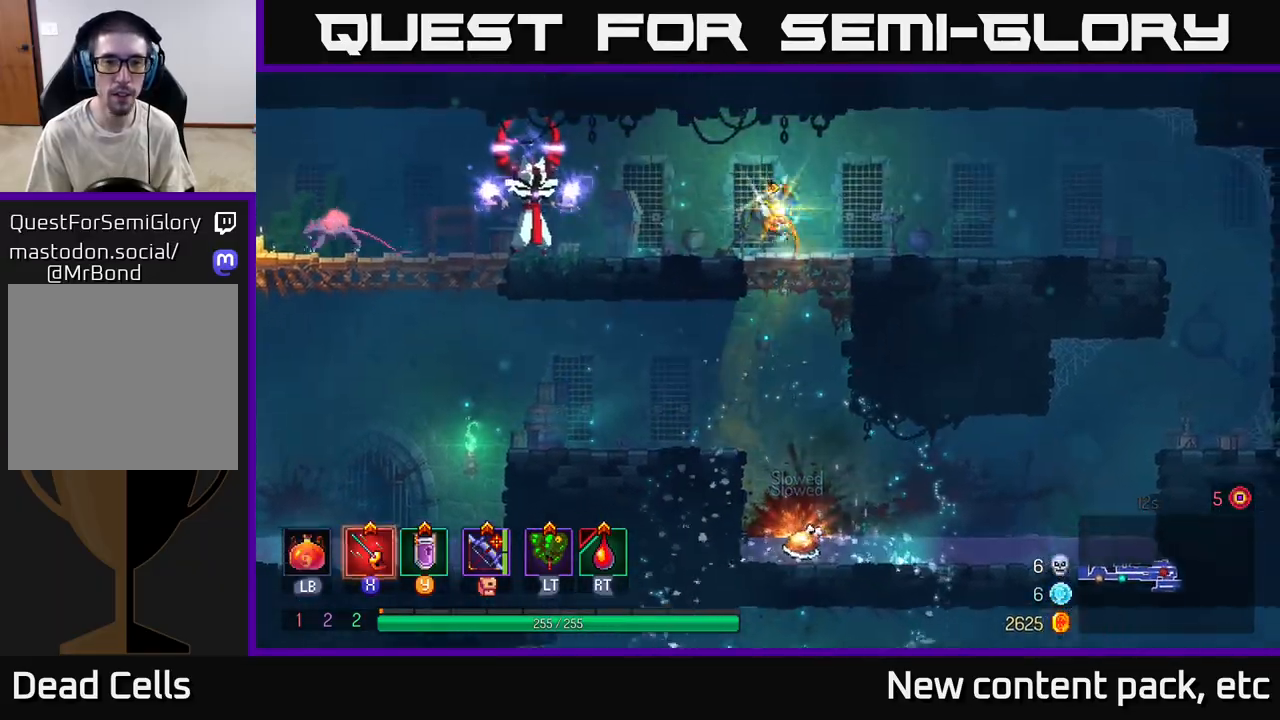
{"buttons": [], "left_stick": "left", "right_stick": "center", "events": [[217, "X", "down"], [283, "X", "up"]]}
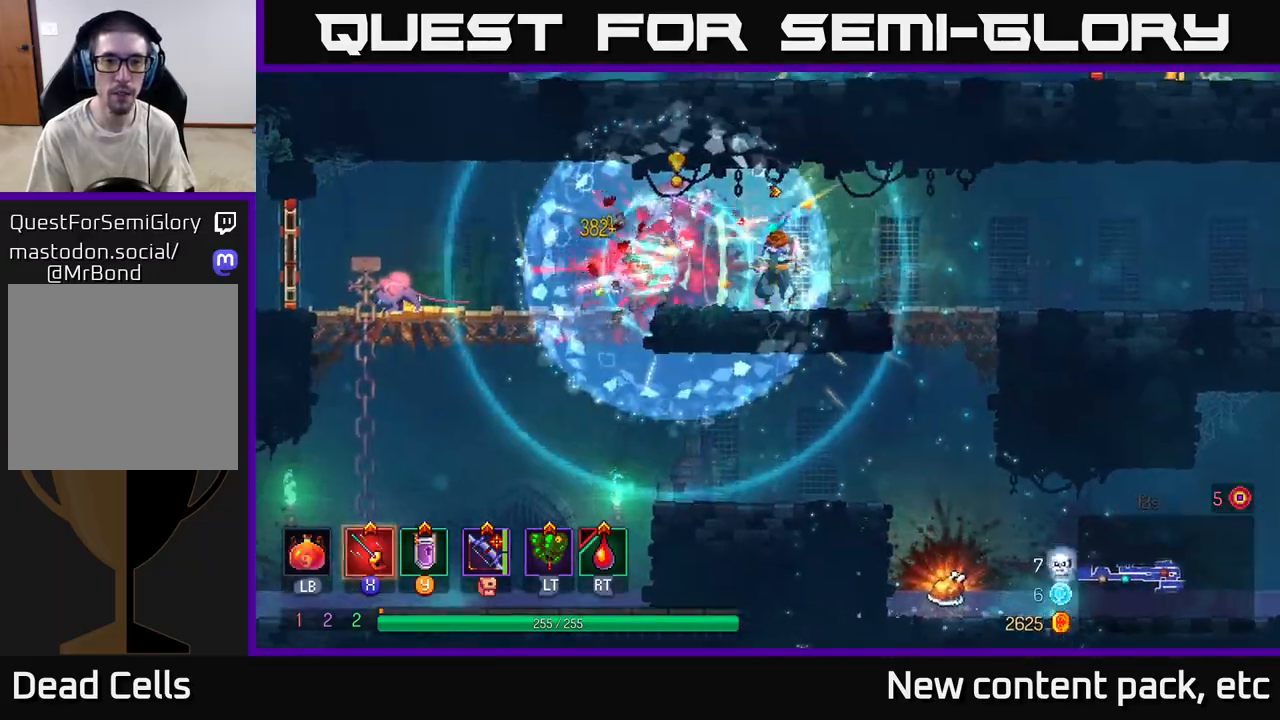
{"buttons": [], "left_stick": "left", "right_stick": "center", "events": [[83, "B", "down"], [167, "B", "up"], [367, "X", "down"], [433, "X", "up"]]}